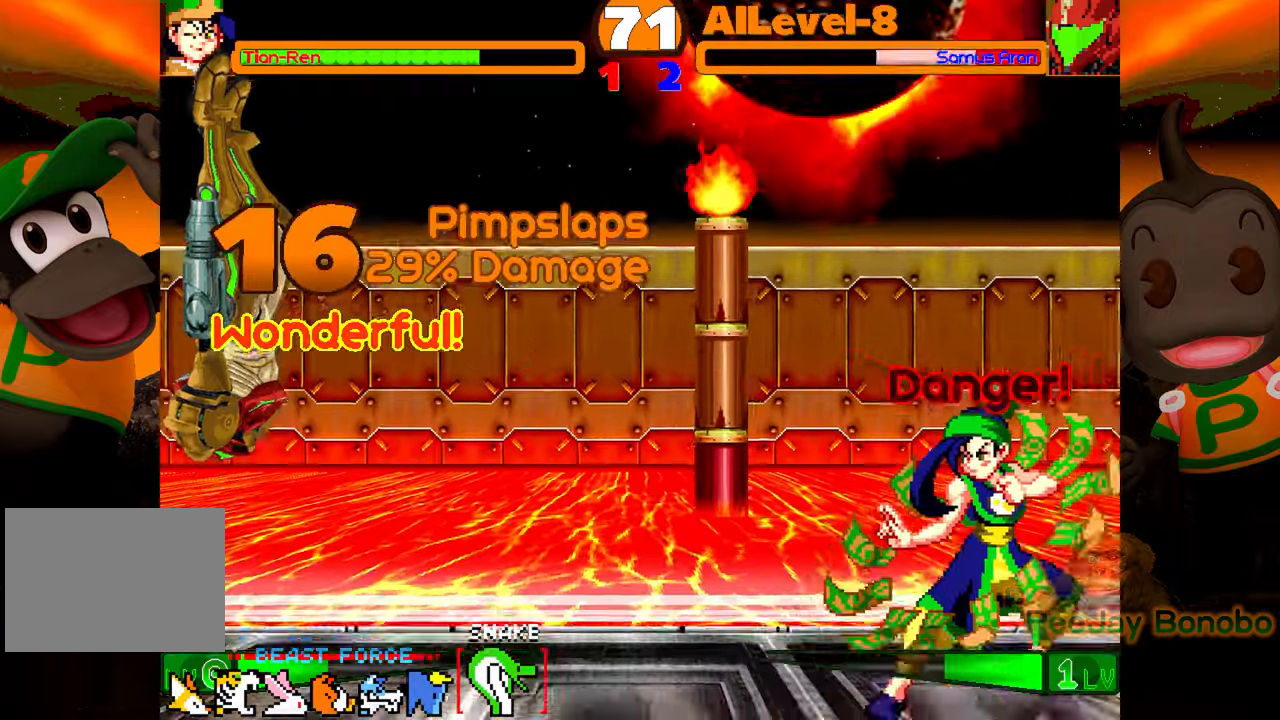
Gameplay with a controller (PlayStation layout); each line is a JSON object with the inputs held at the frame after it. "events" lists button and stick changes between this image and that frame as [ms after this image, input, new state], when the widget could be followed in between. Not read: L3 R3 left_stick right_stick.
{"buttons": [], "events": [[500, "DPAD_RIGHT", "up"]]}
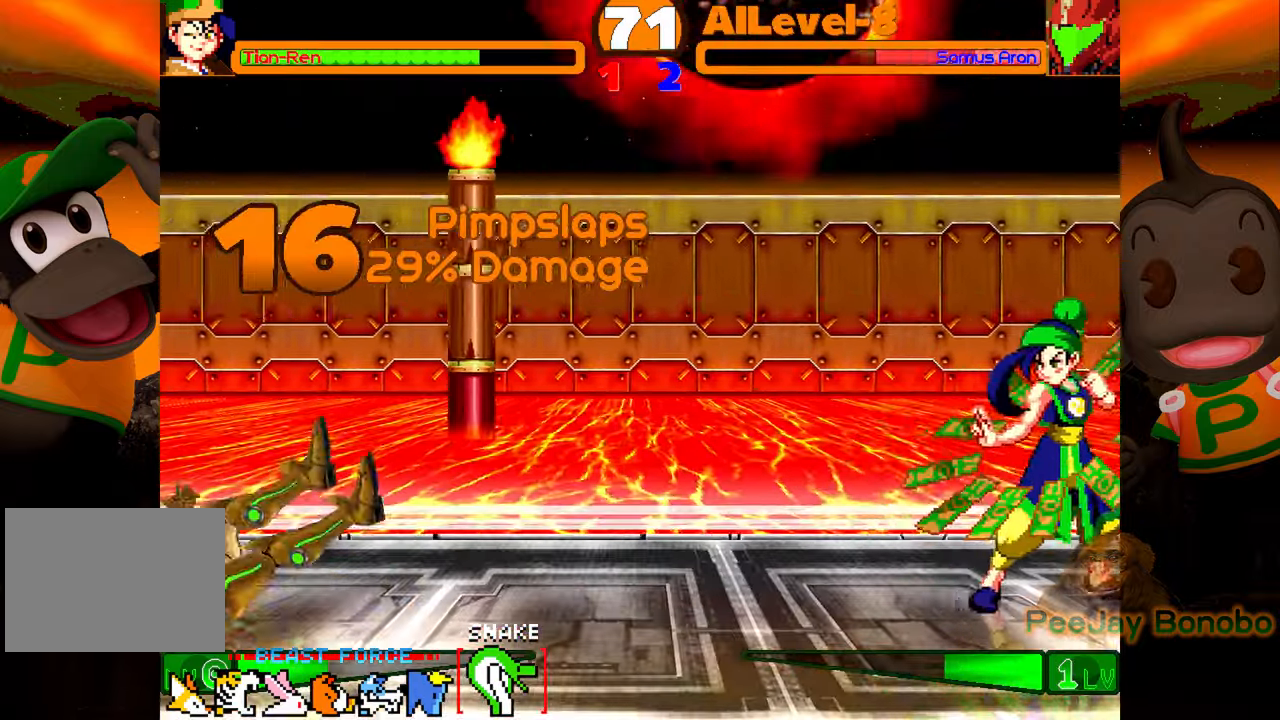
{"buttons": ["DPAD_LEFT"], "events": [[67, "DPAD_LEFT", "down"]]}
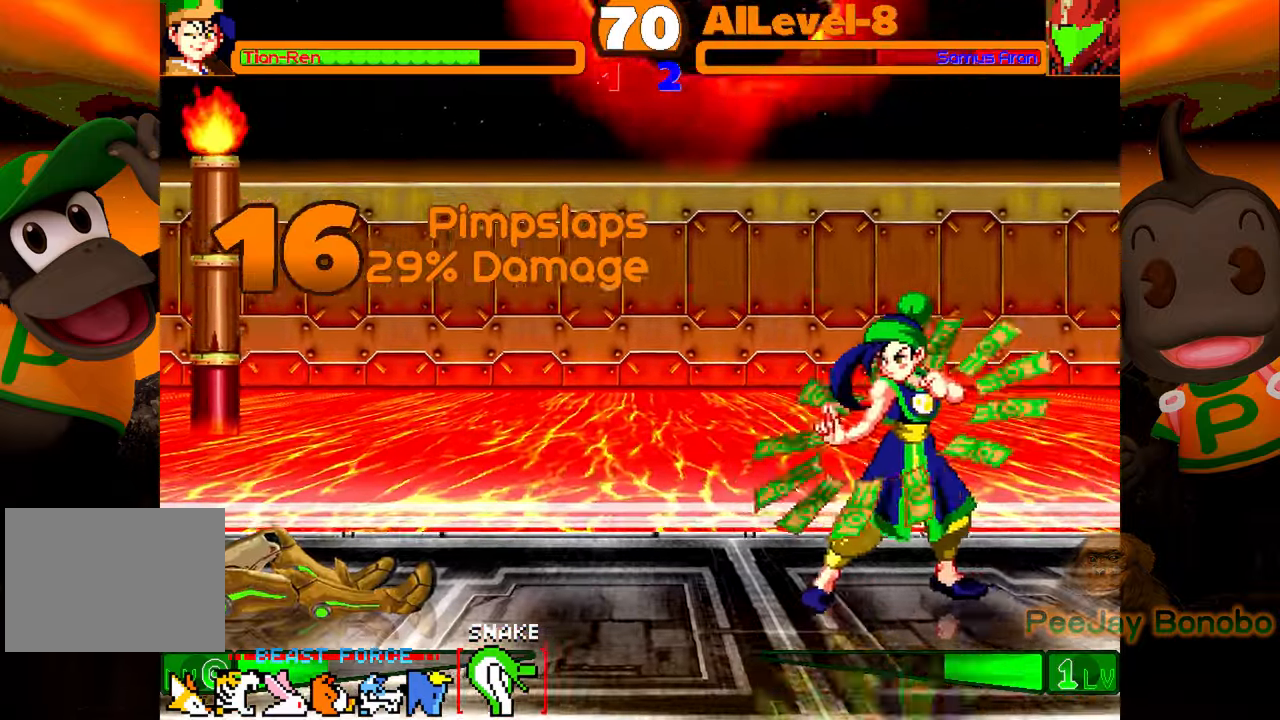
{"buttons": ["DPAD_UP", "DPAD_LEFT"], "events": [[484, "DPAD_UP", "down"]]}
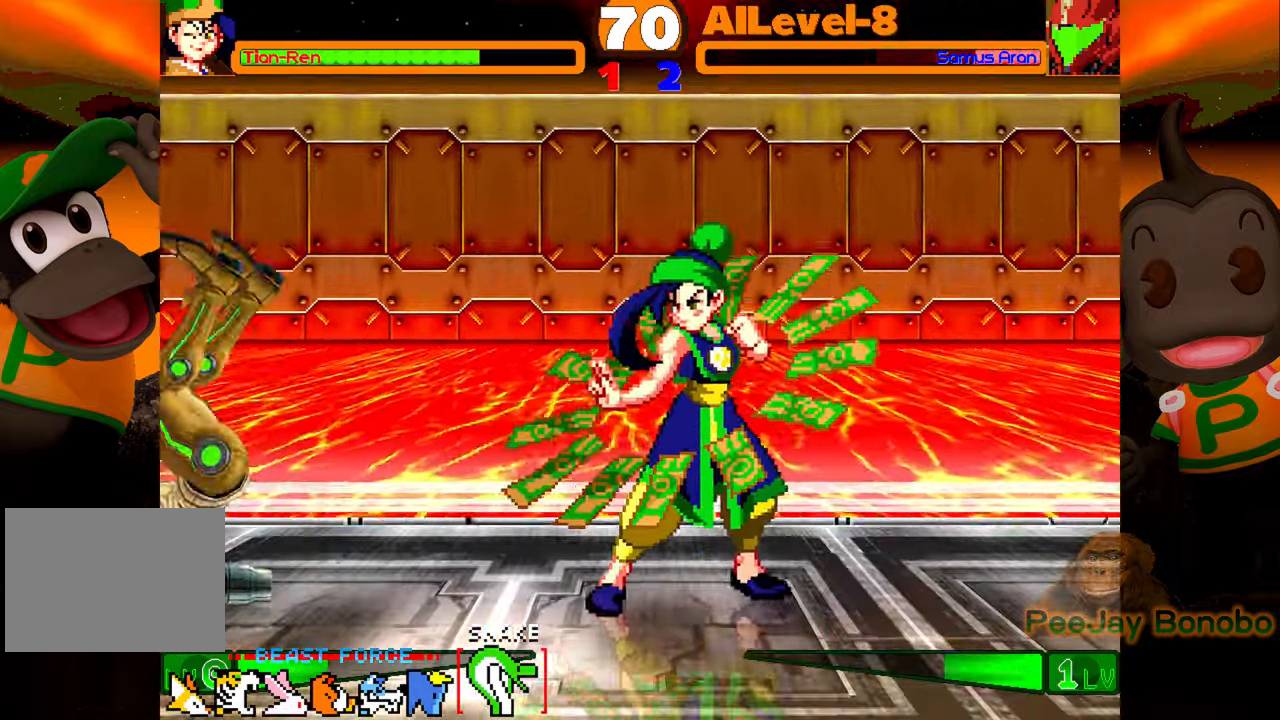
{"buttons": [], "events": [[217, "DPAD_UP", "up"], [250, "DPAD_LEFT", "up"], [400, "CROSS", "down"], [500, "CROSS", "up"]]}
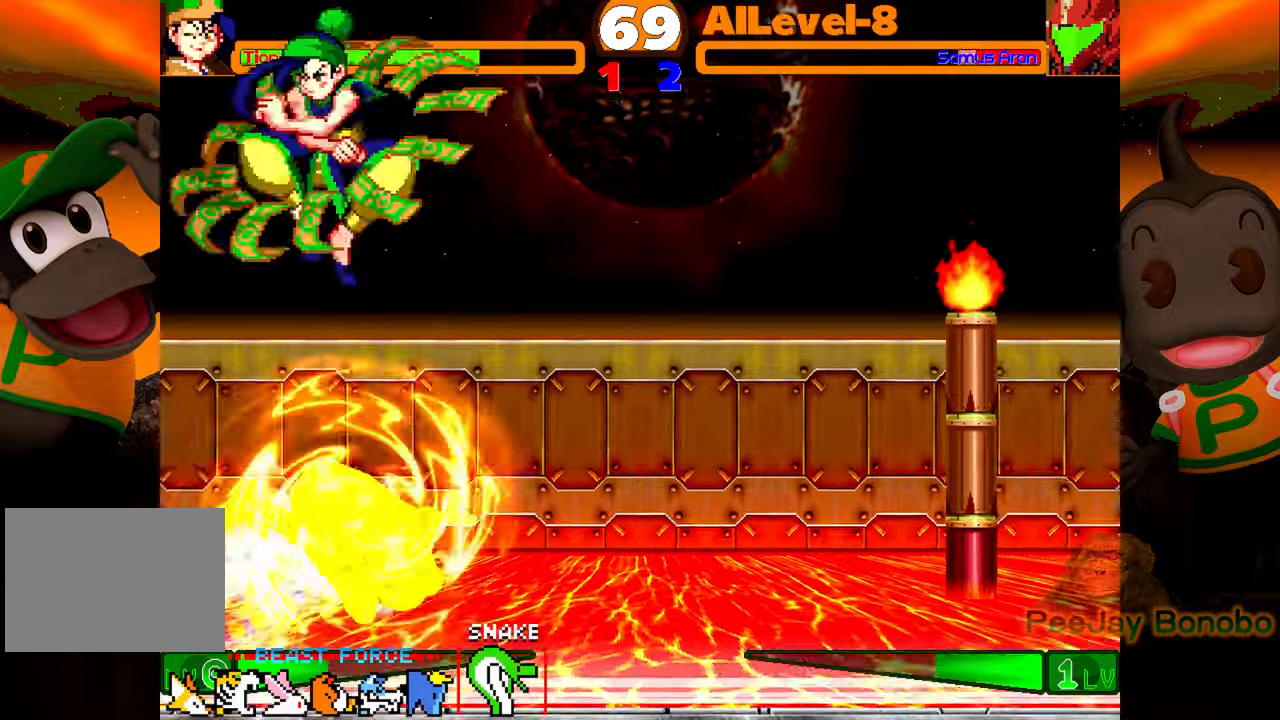
{"buttons": ["CROSS", "DPAD_RIGHT"], "events": [[67, "CIRCLE", "down"], [234, "CIRCLE", "up"], [300, "DPAD_RIGHT", "down"], [367, "DPAD_RIGHT", "up"], [417, "DPAD_RIGHT", "down"], [500, "CROSS", "down"]]}
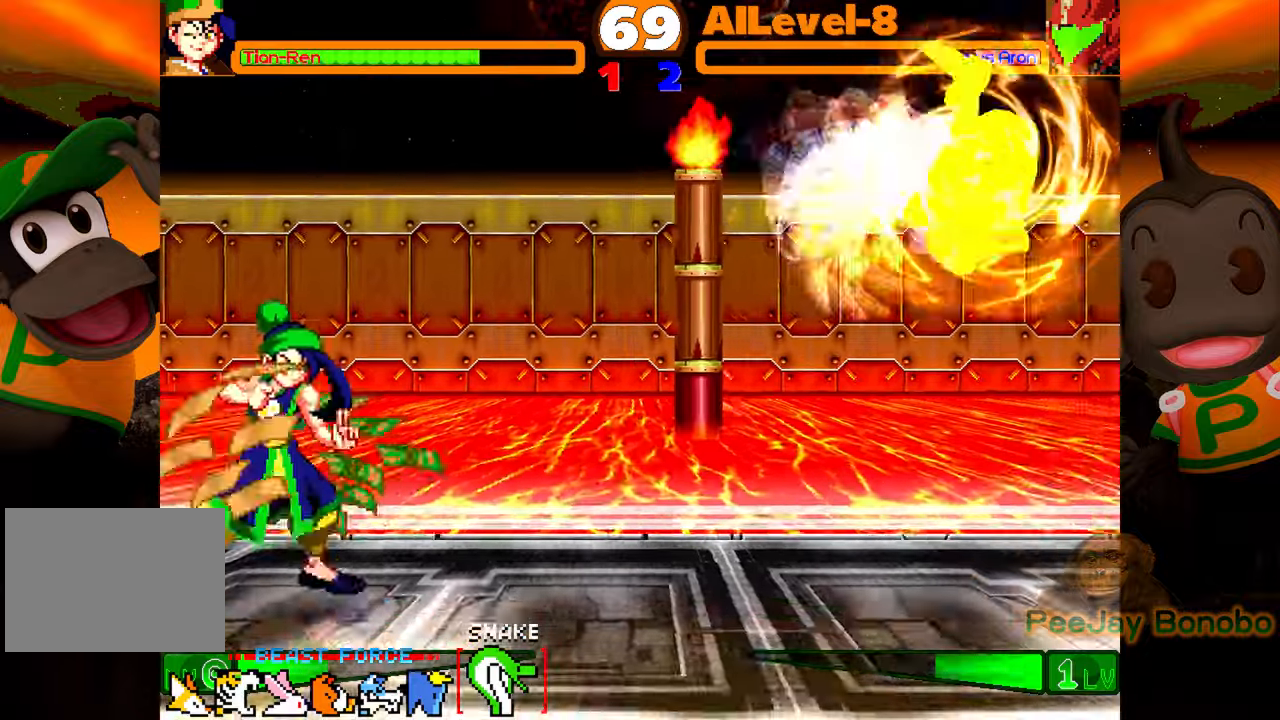
{"buttons": ["DPAD_UP", "DPAD_RIGHT"], "events": [[50, "CROSS", "up"], [317, "DPAD_UP", "down"]]}
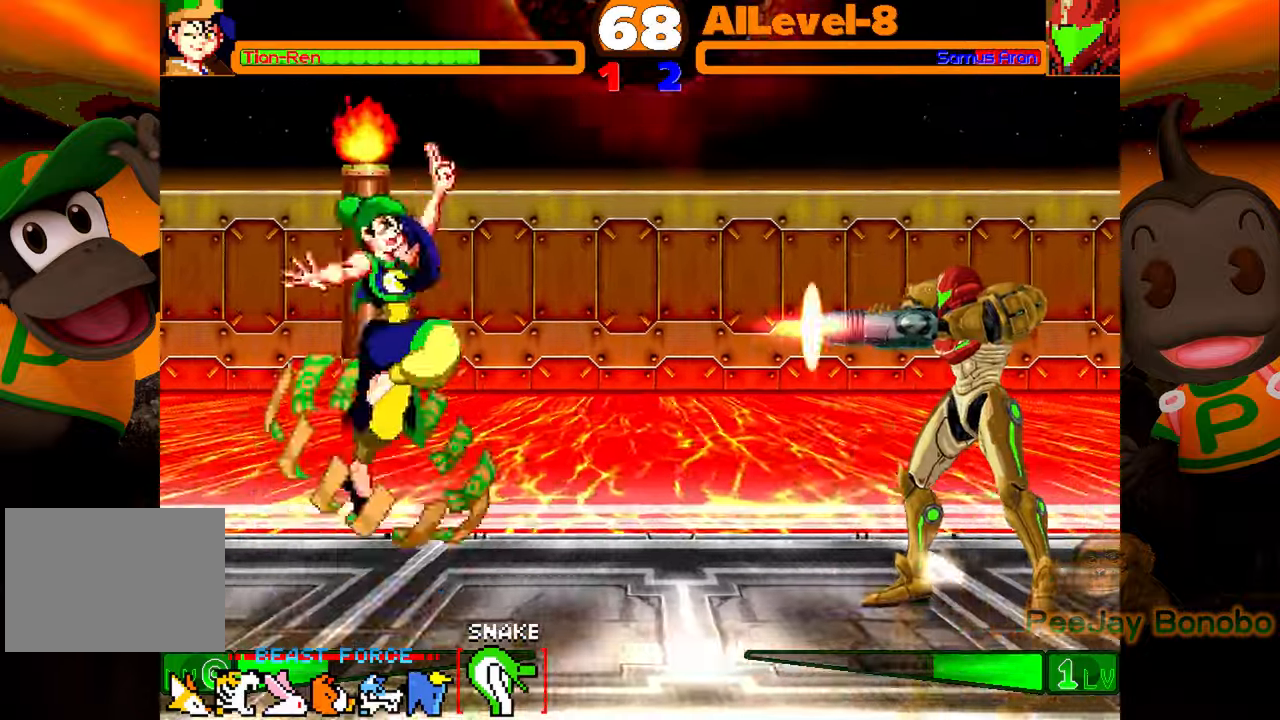
{"buttons": ["DPAD_LEFT"], "events": [[167, "DPAD_UP", "up"], [200, "DPAD_RIGHT", "up"], [434, "DPAD_LEFT", "down"]]}
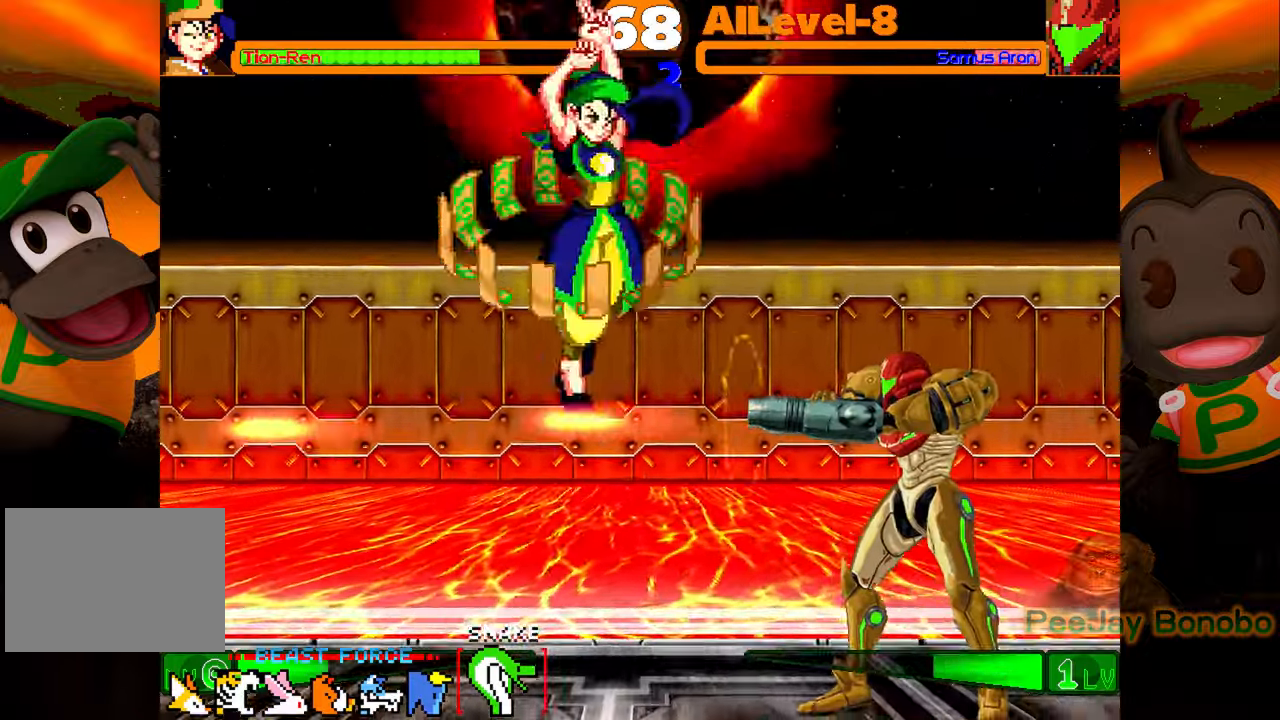
{"buttons": ["DPAD_LEFT"], "events": []}
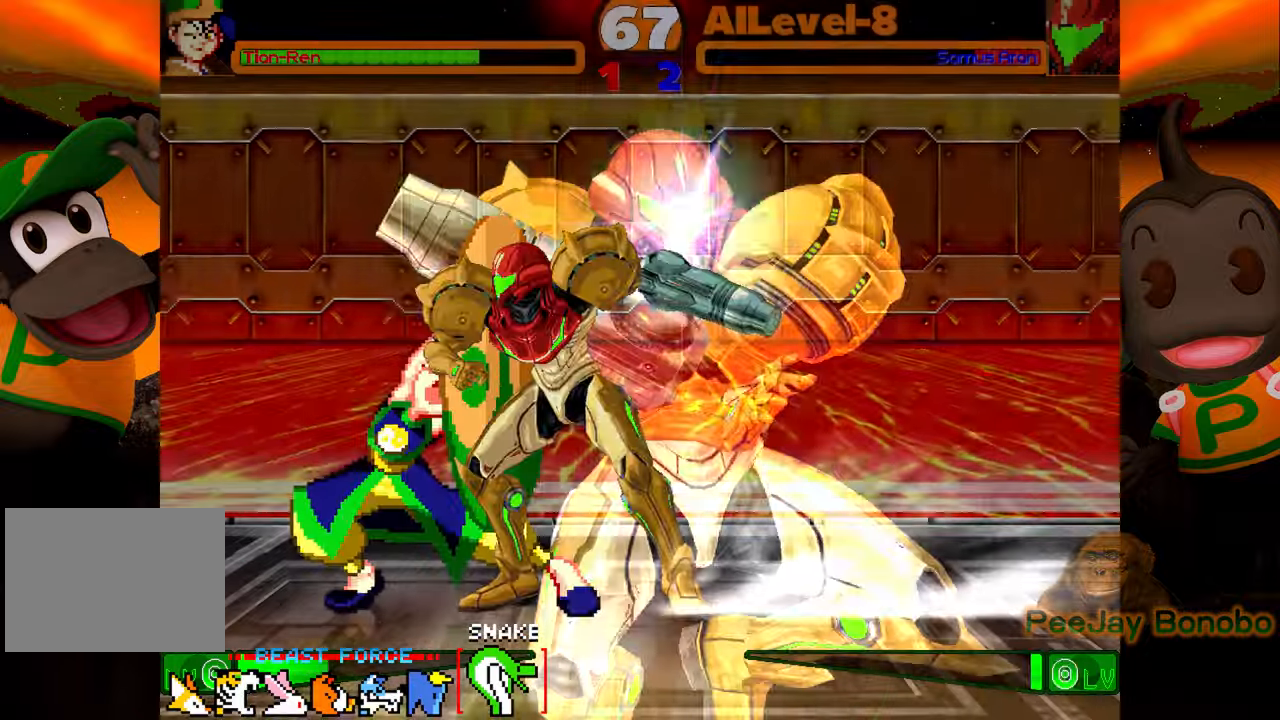
{"buttons": ["DPAD_LEFT"], "events": []}
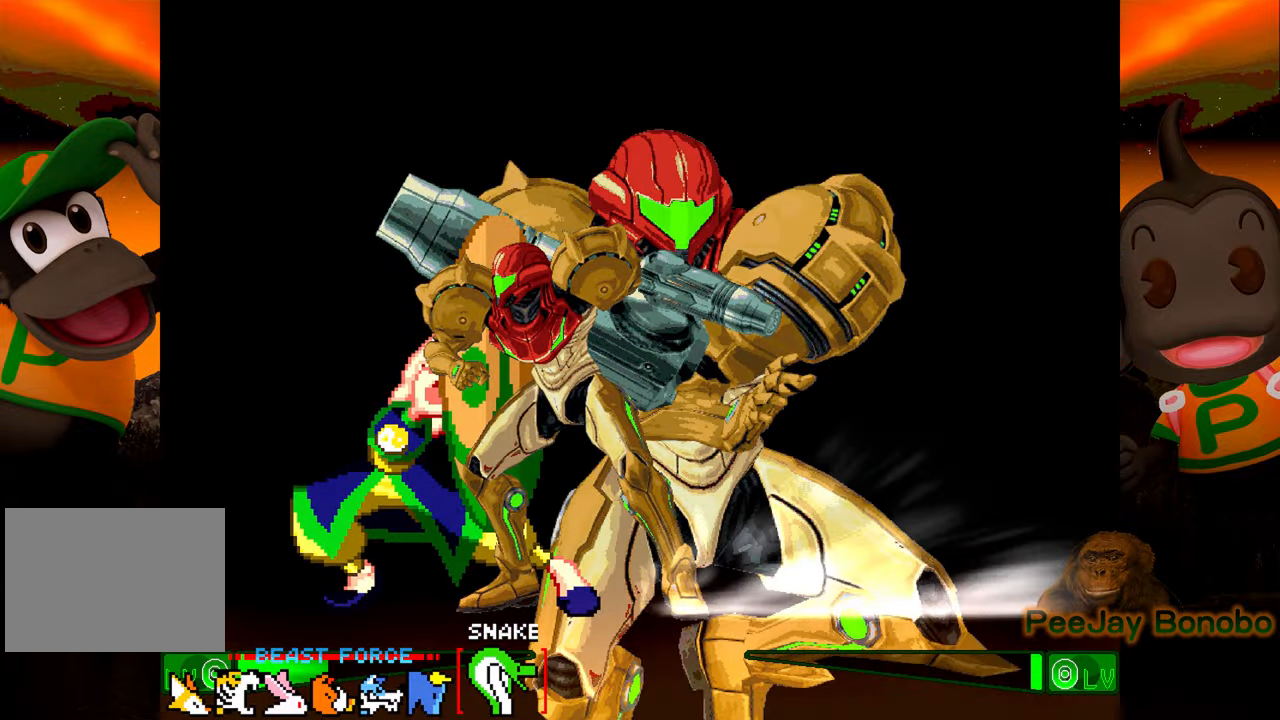
{"buttons": [], "events": [[417, "DPAD_LEFT", "up"], [434, "SQUARE", "down"], [500, "SQUARE", "up"]]}
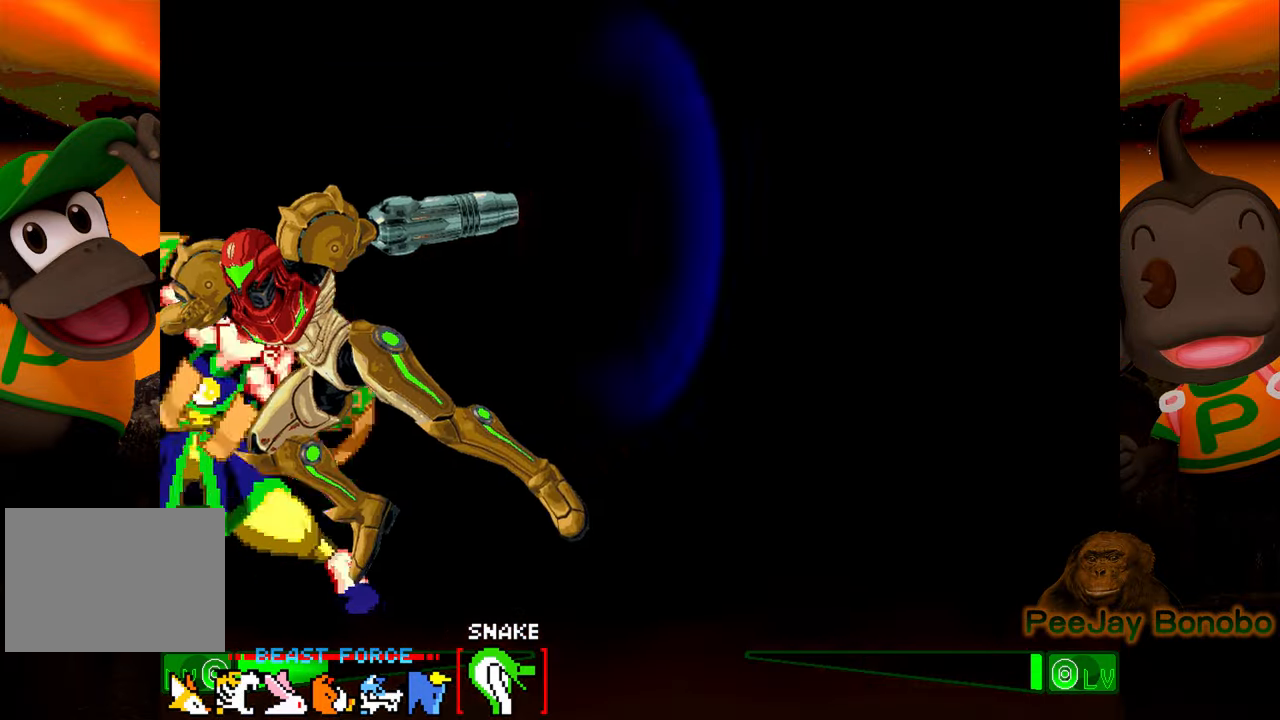
{"buttons": ["DPAD_RIGHT"], "events": [[84, "CROSS", "down"], [167, "CROSS", "up"], [267, "TRIANGLE", "down"], [384, "TRIANGLE", "up"], [467, "DPAD_RIGHT", "down"]]}
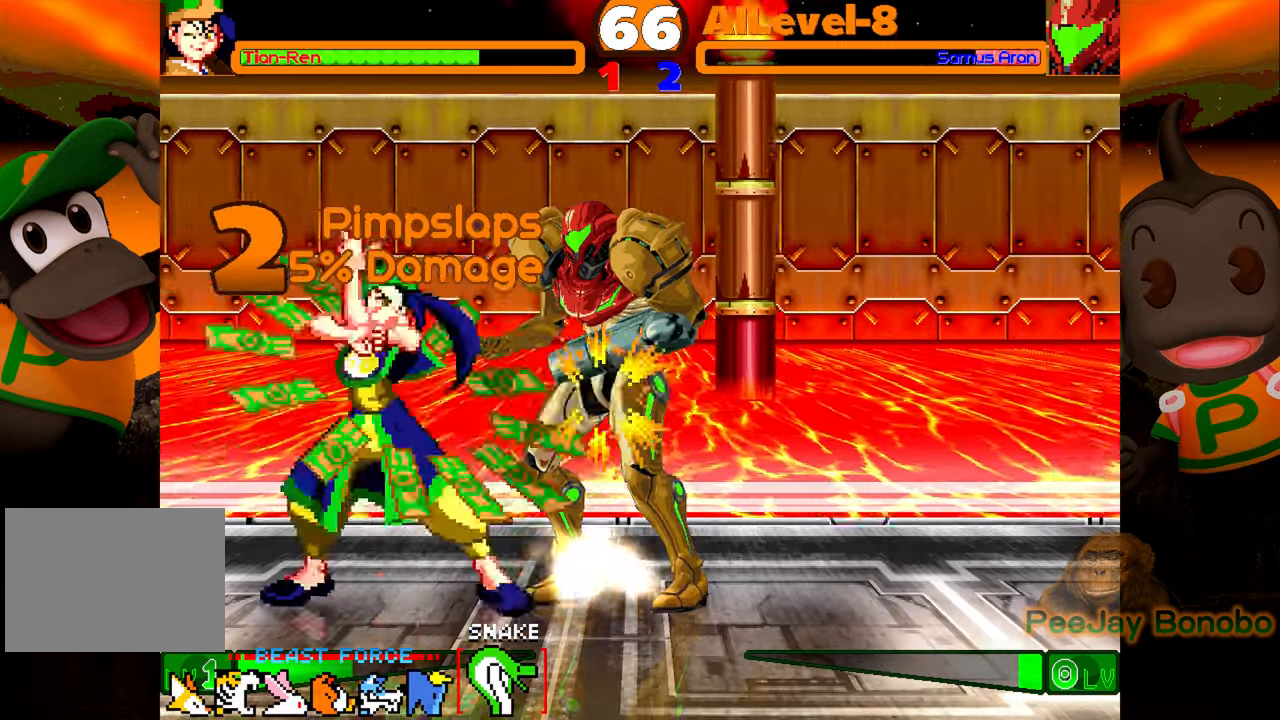
{"buttons": ["DPAD_DOWN", "DPAD_LEFT"], "events": [[84, "TRIANGLE", "down"], [234, "TRIANGLE", "up"], [284, "DPAD_RIGHT", "up"], [434, "DPAD_LEFT", "down"], [500, "DPAD_DOWN", "down"]]}
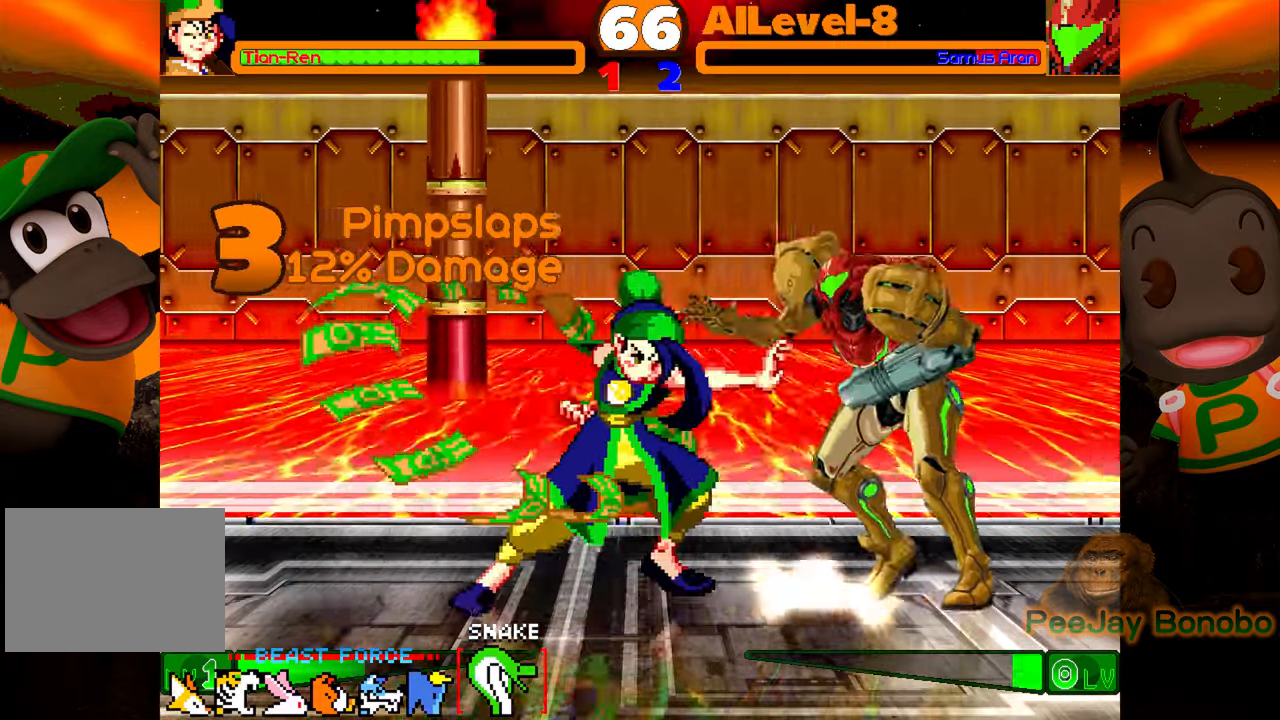
{"buttons": [], "events": [[34, "DPAD_LEFT", "up"], [67, "DPAD_RIGHT", "down"], [100, "CIRCLE", "down"], [100, "DPAD_DOWN", "up"], [134, "DPAD_RIGHT", "up"], [250, "CIRCLE", "up"]]}
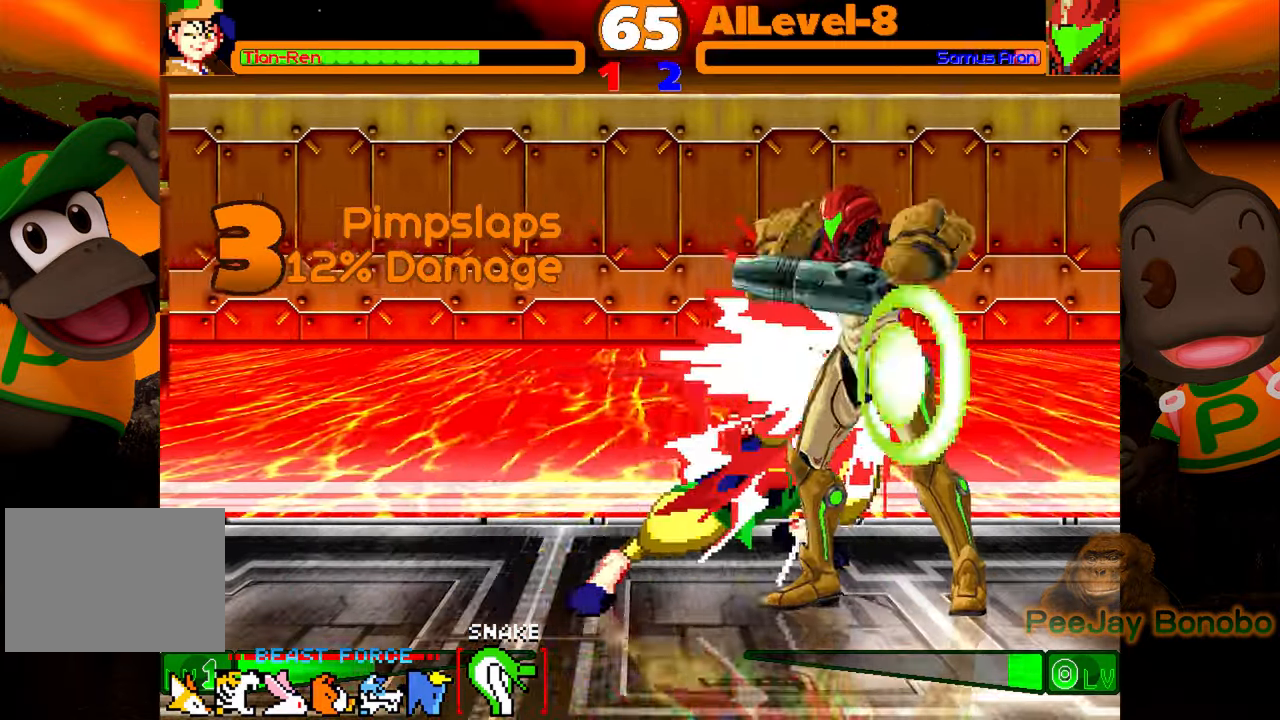
{"buttons": [], "events": []}
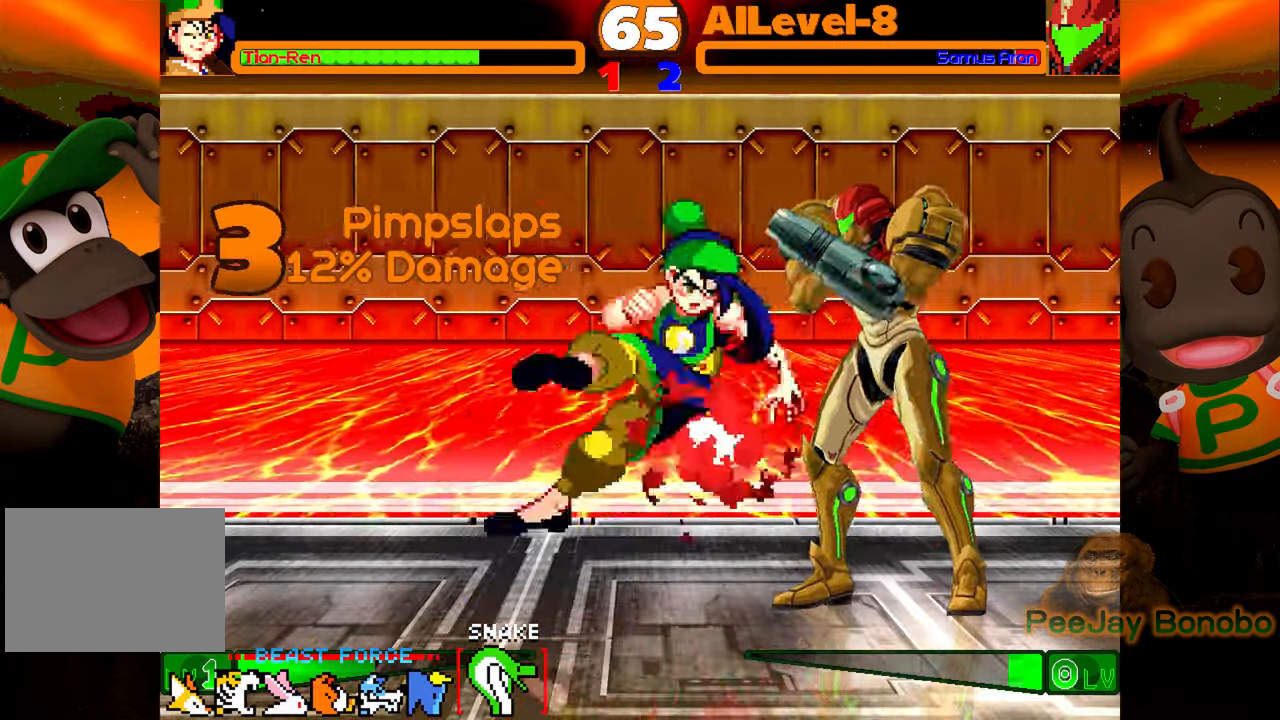
{"buttons": ["DPAD_DOWN", "DPAD_LEFT"], "events": [[300, "DPAD_LEFT", "down"], [466, "DPAD_DOWN", "down"]]}
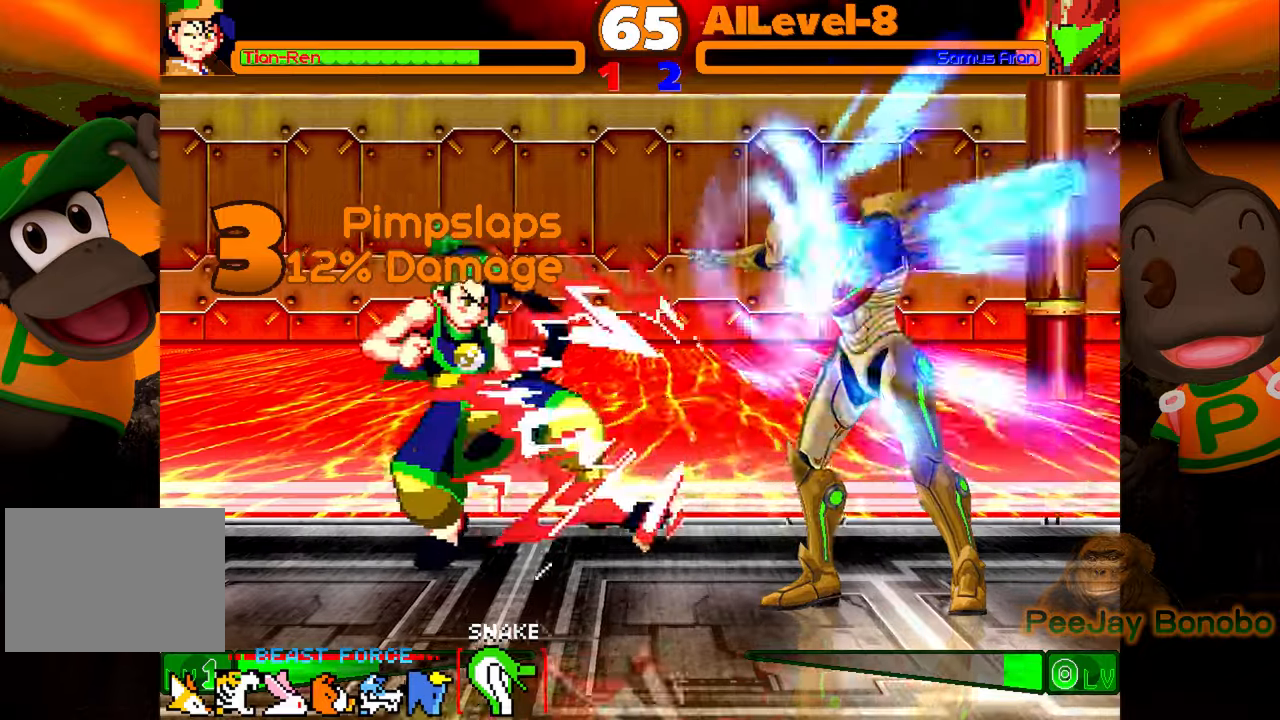
{"buttons": ["DPAD_LEFT"], "events": [[350, "DPAD_DOWN", "up"]]}
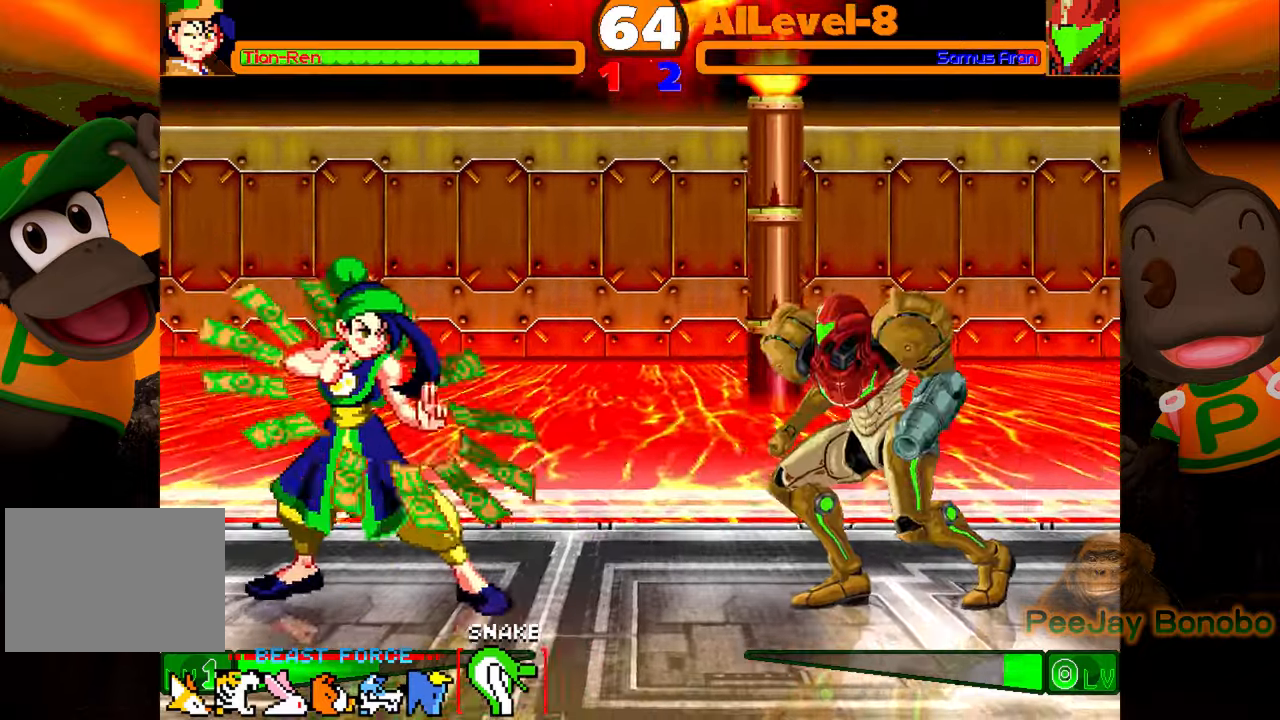
{"buttons": ["DPAD_LEFT"], "events": [[316, "R2", "down"], [483, "R2", "up"]]}
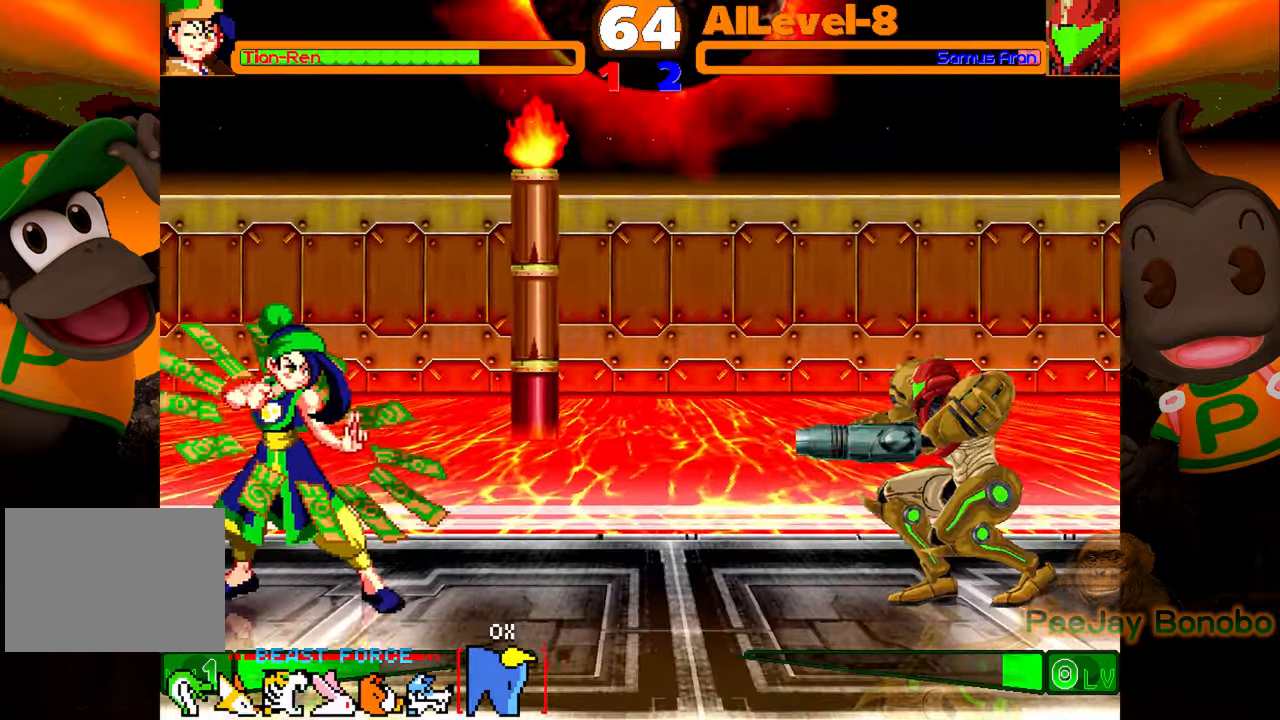
{"buttons": ["DPAD_LEFT"], "events": []}
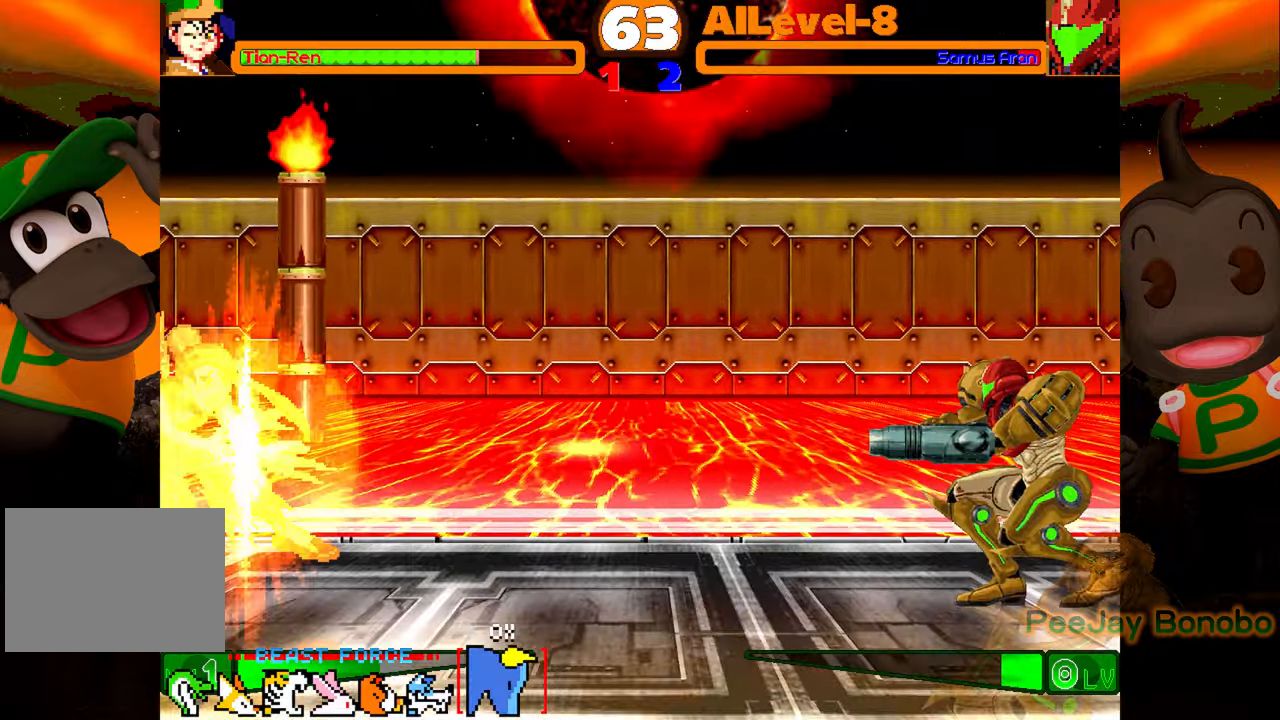
{"buttons": ["DPAD_UP", "DPAD_RIGHT"], "events": [[66, "DPAD_LEFT", "up"], [183, "DPAD_RIGHT", "down"], [266, "DPAD_RIGHT", "up"], [316, "DPAD_RIGHT", "down"], [316, "DPAD_UP", "down"]]}
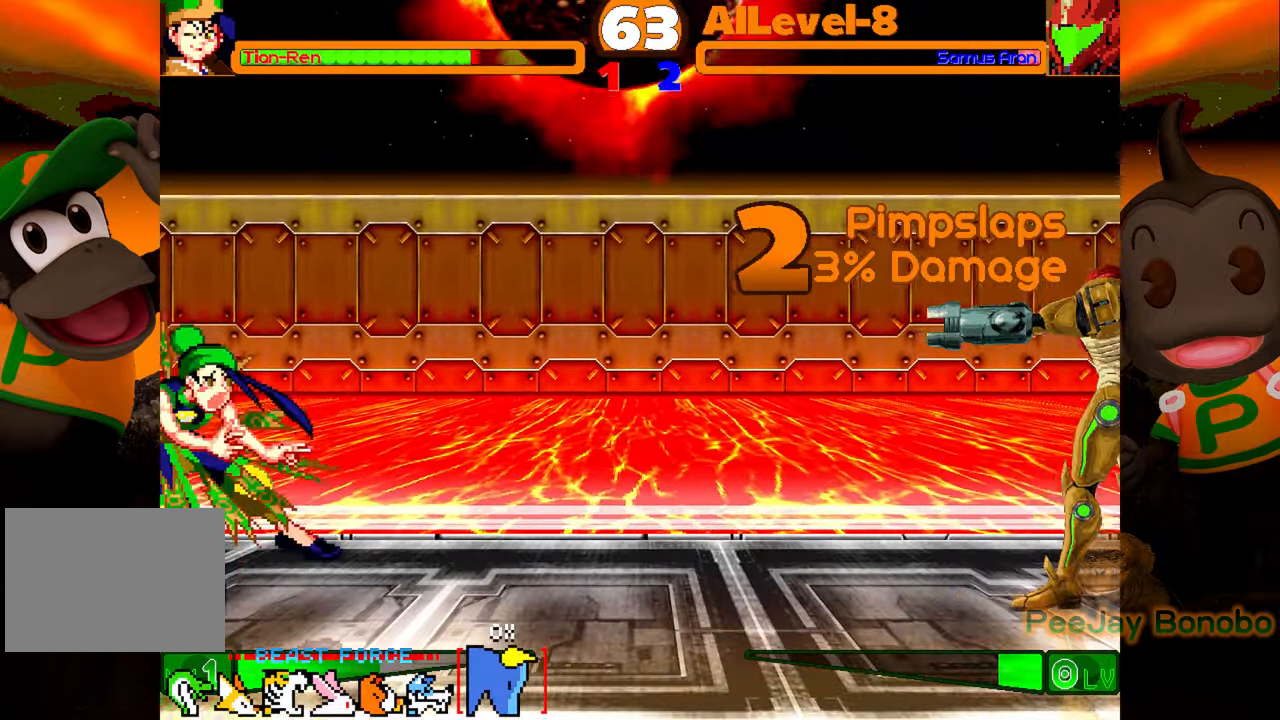
{"buttons": [], "events": [[433, "DPAD_RIGHT", "up"], [433, "DPAD_UP", "up"]]}
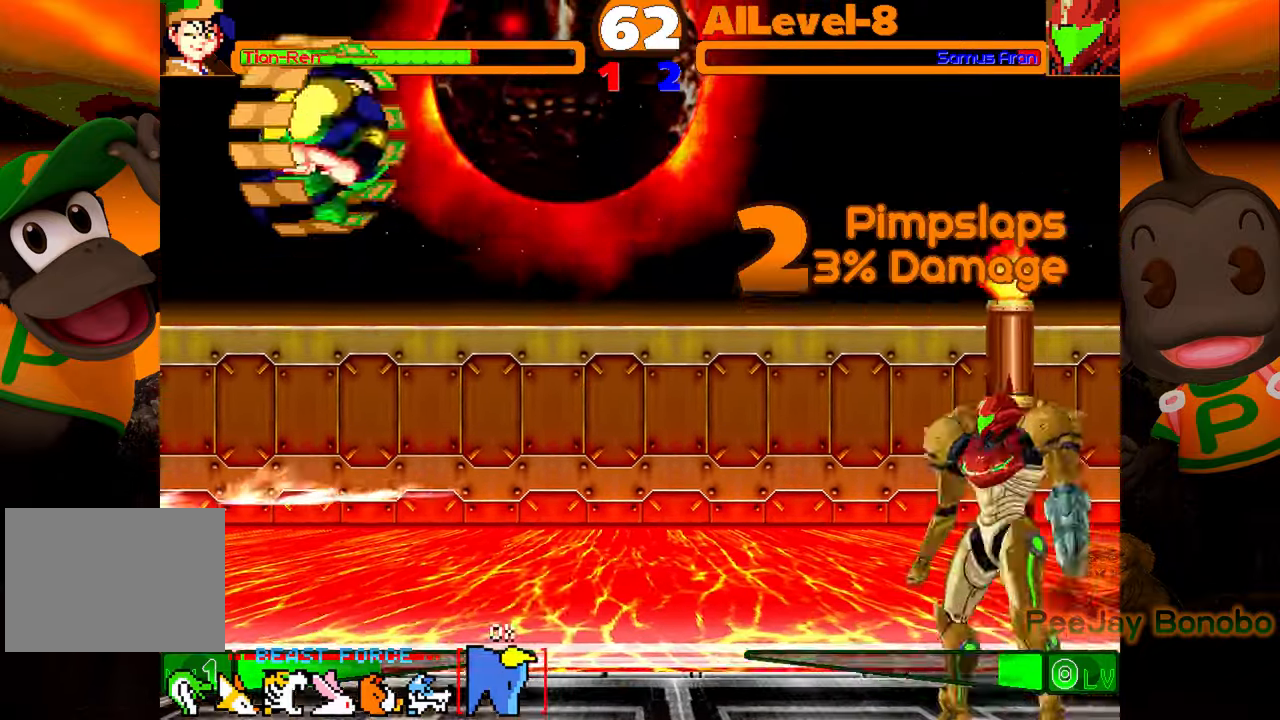
{"buttons": ["DPAD_LEFT"], "events": [[150, "DPAD_LEFT", "down"]]}
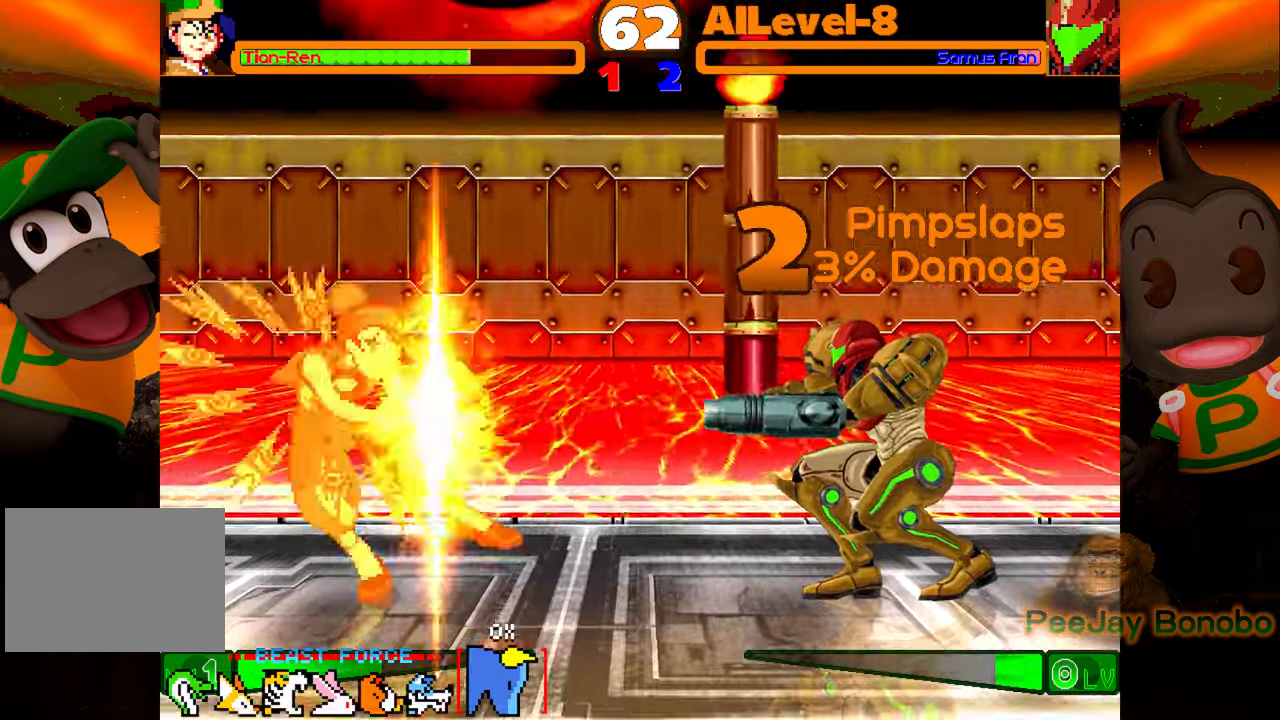
{"buttons": [], "events": [[283, "DPAD_LEFT", "up"]]}
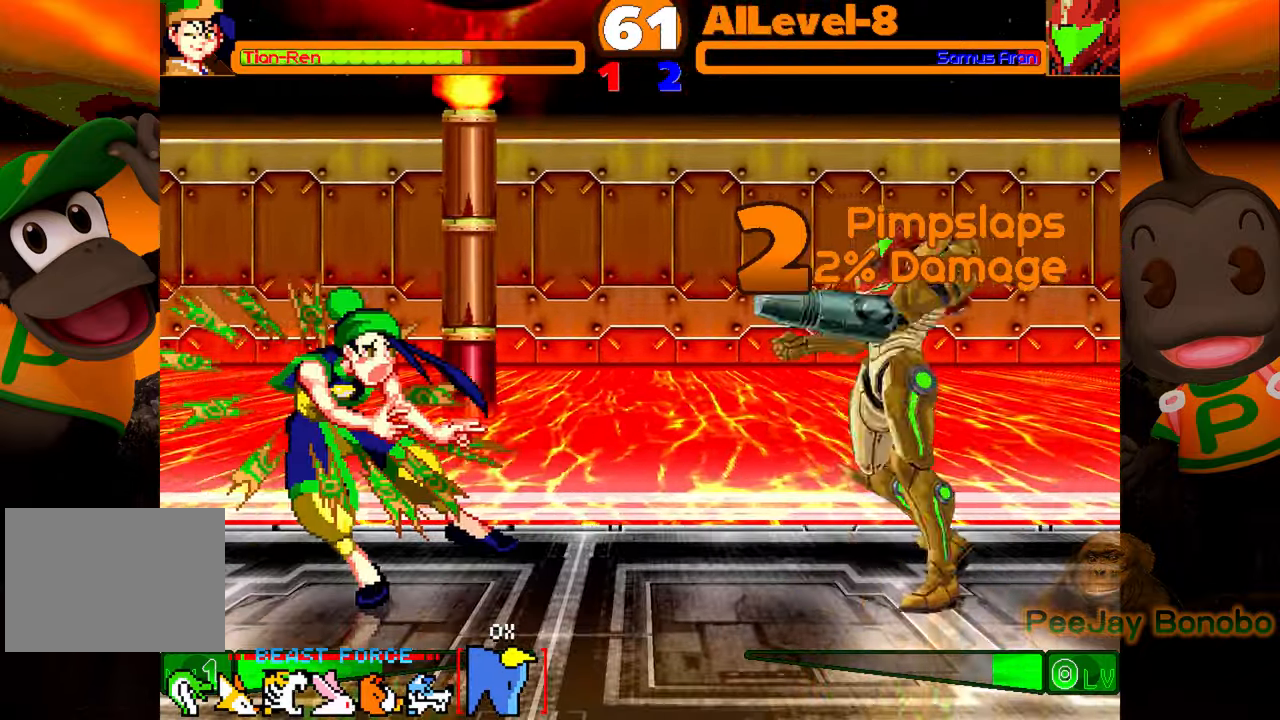
{"buttons": ["DPAD_RIGHT"], "events": [[16, "DPAD_RIGHT", "down"], [83, "DPAD_UP", "down"], [466, "DPAD_UP", "up"]]}
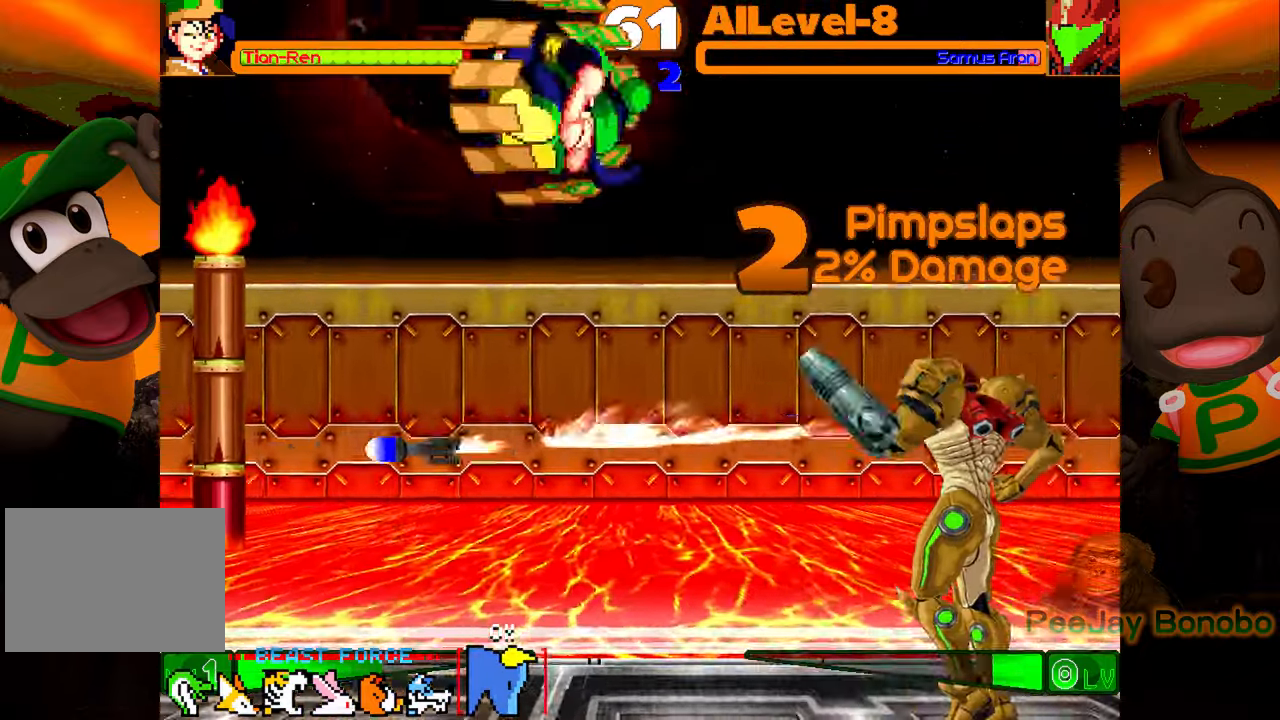
{"buttons": ["DPAD_RIGHT"], "events": [[116, "DPAD_RIGHT", "up"], [116, "SQUARE", "down"], [200, "SQUARE", "up"], [300, "CROSS", "down"], [450, "CROSS", "up"], [450, "DPAD_RIGHT", "down"]]}
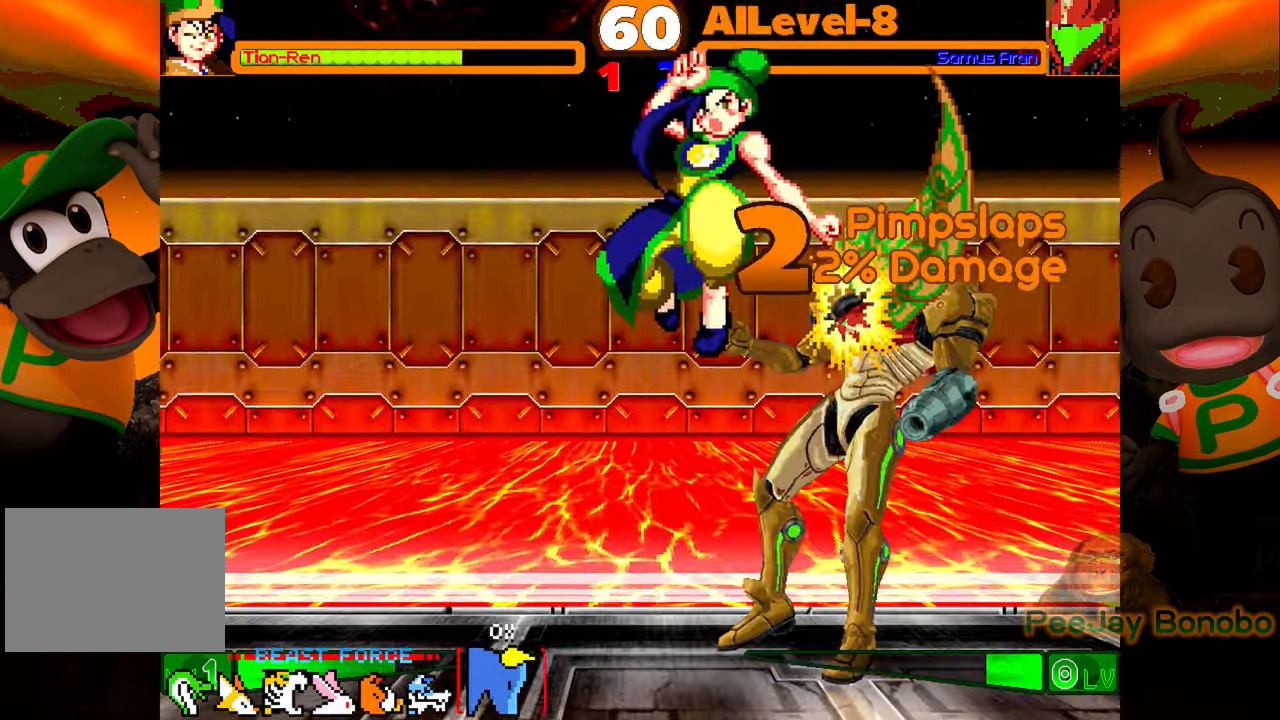
{"buttons": [], "events": [[266, "DPAD_RIGHT", "up"]]}